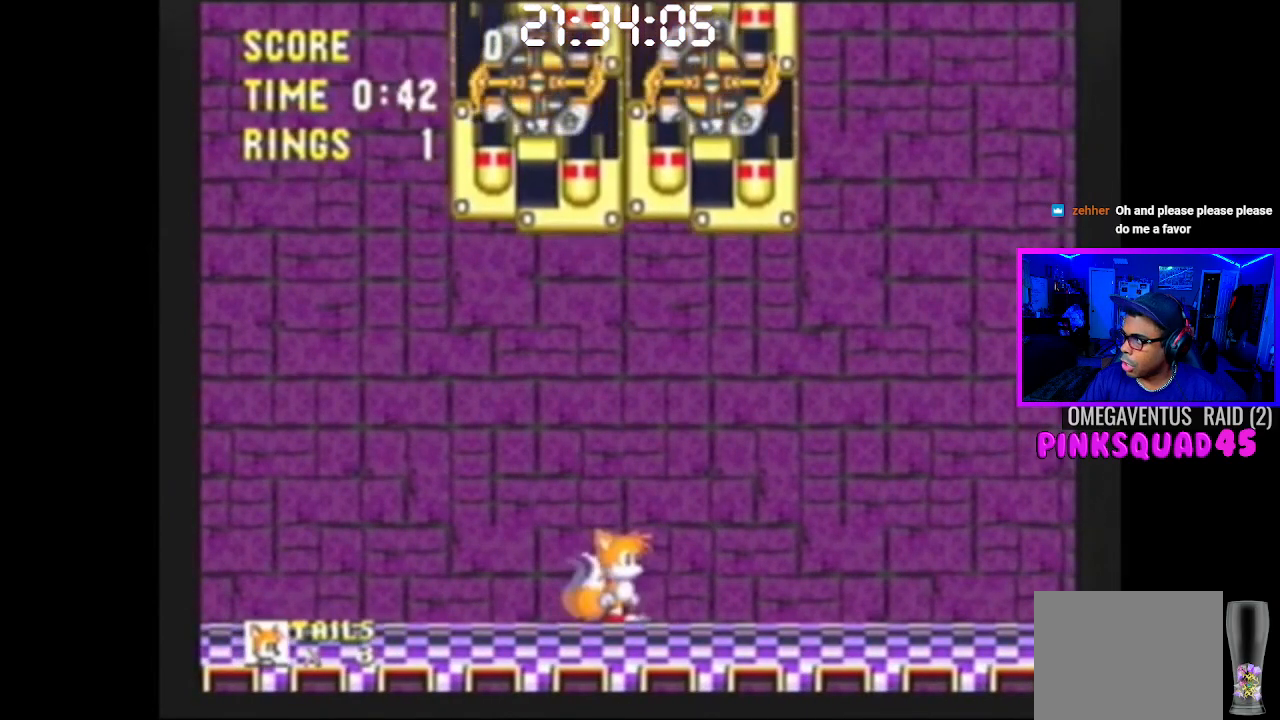
Gameplay with a controller (PlayStation layout); each line is a JSON object with the inputs held at the frame after it. "events" lists button and stick changes between this image and that frame as [ms after this image, input, new state], when the widget could be followed in between. Not read: L3.
{"buttons": ["L2"], "left_stick": "center", "right_stick": "center", "events": []}
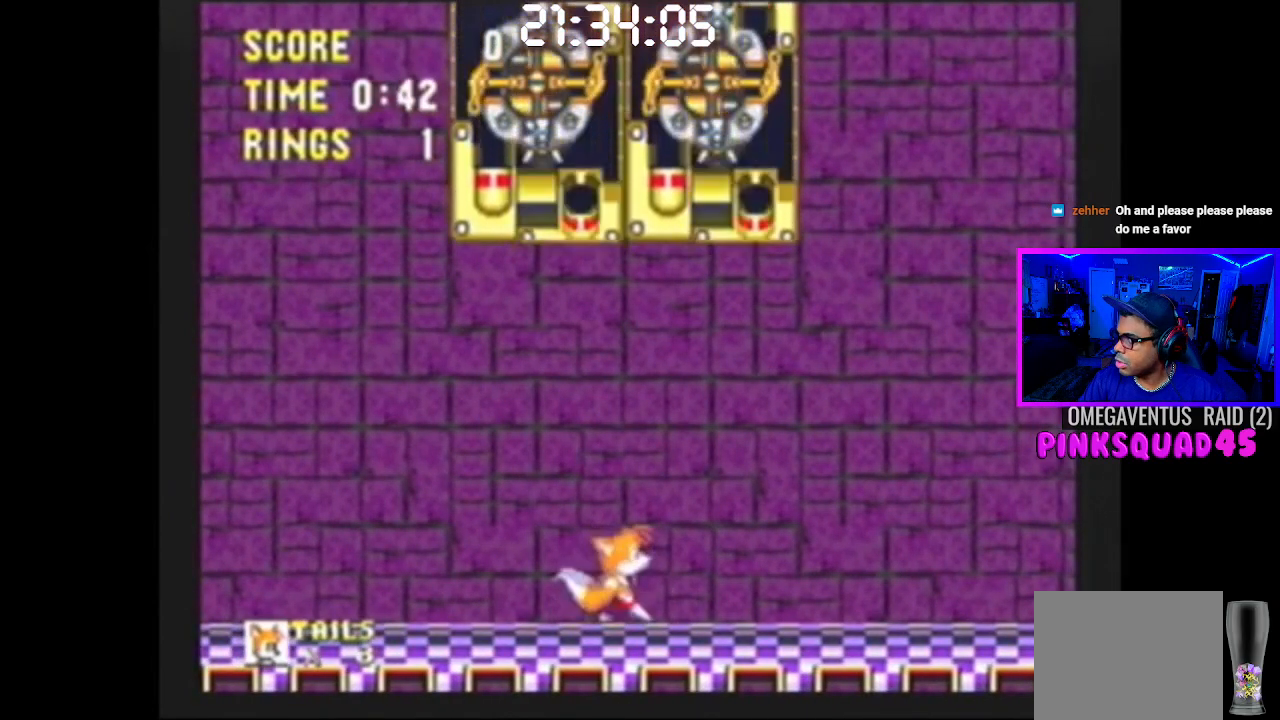
{"buttons": ["L2"], "left_stick": "center", "right_stick": "center", "events": []}
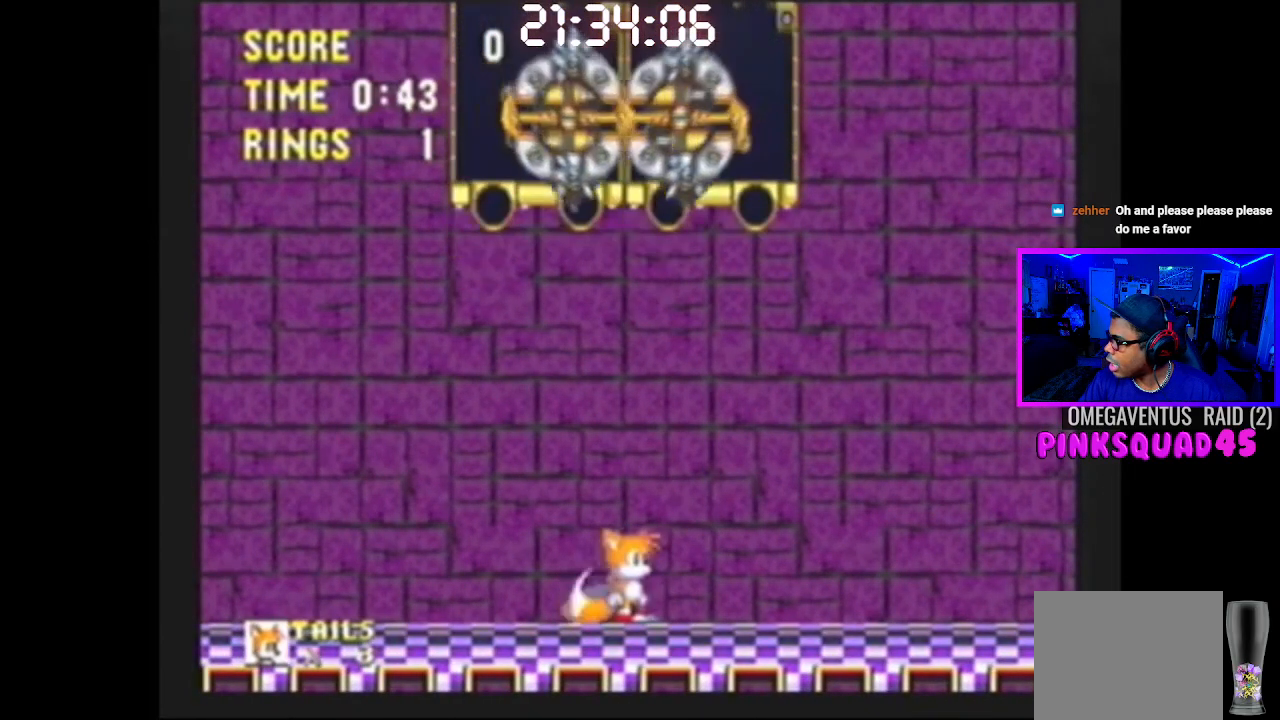
{"buttons": ["L2"], "left_stick": "center", "right_stick": "center", "events": []}
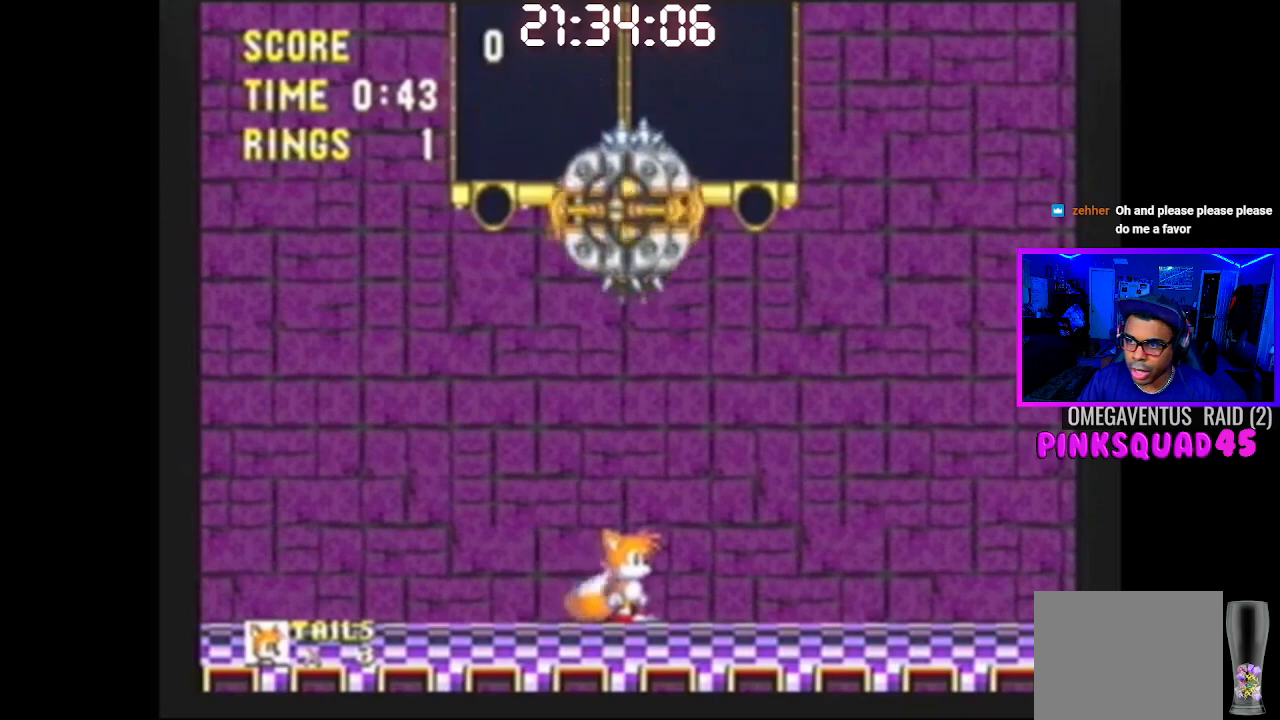
{"buttons": ["L2"], "left_stick": "center", "right_stick": "center", "events": []}
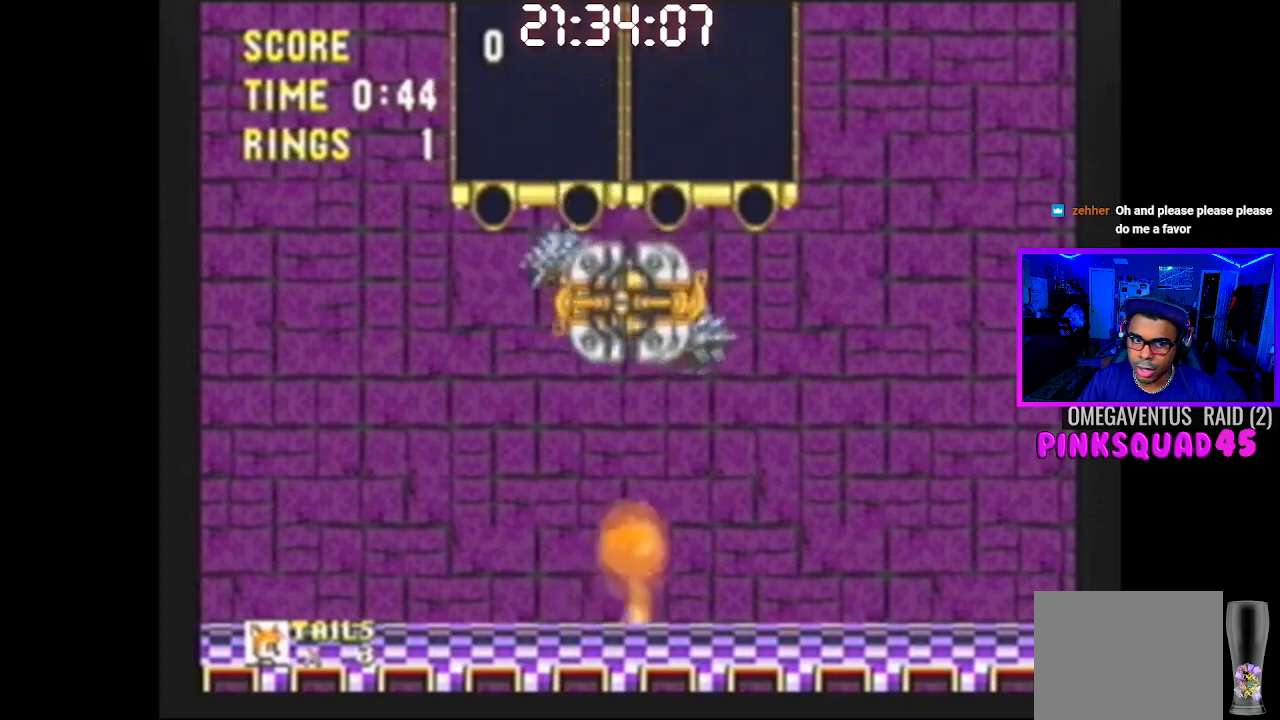
{"buttons": ["L2"], "left_stick": "center", "right_stick": "center", "events": []}
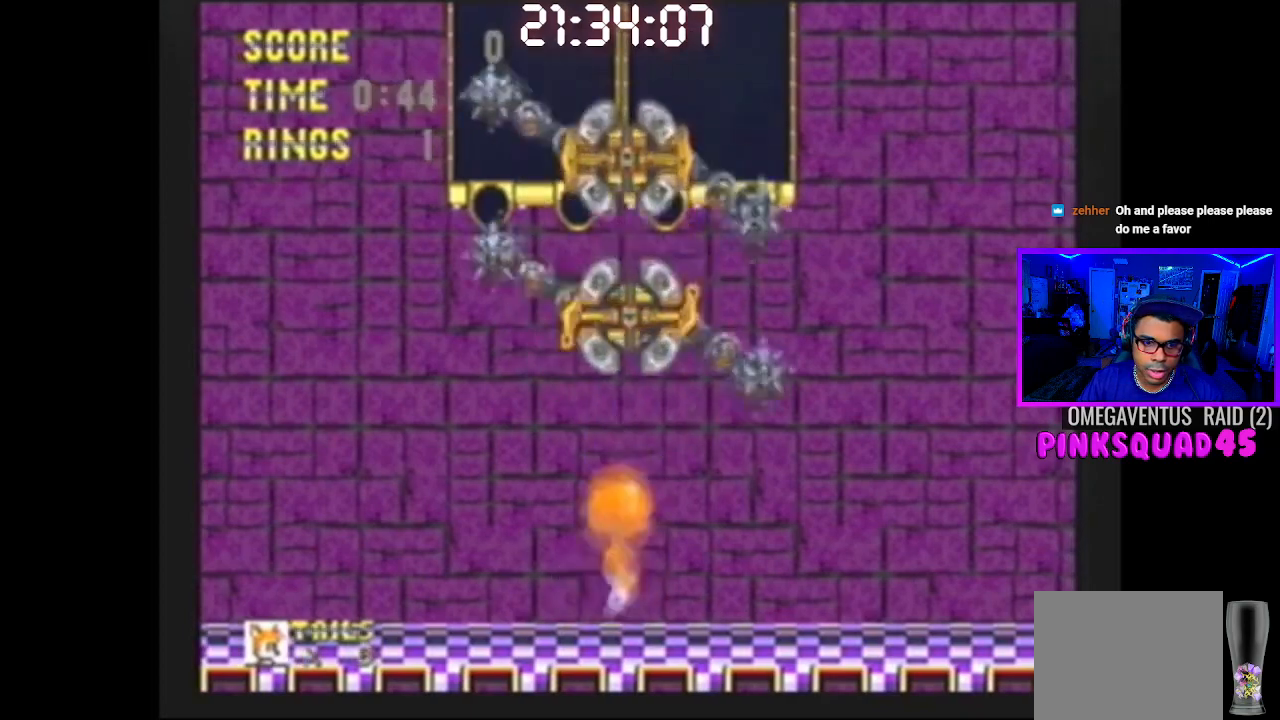
{"buttons": ["L2"], "left_stick": "center", "right_stick": "center", "events": []}
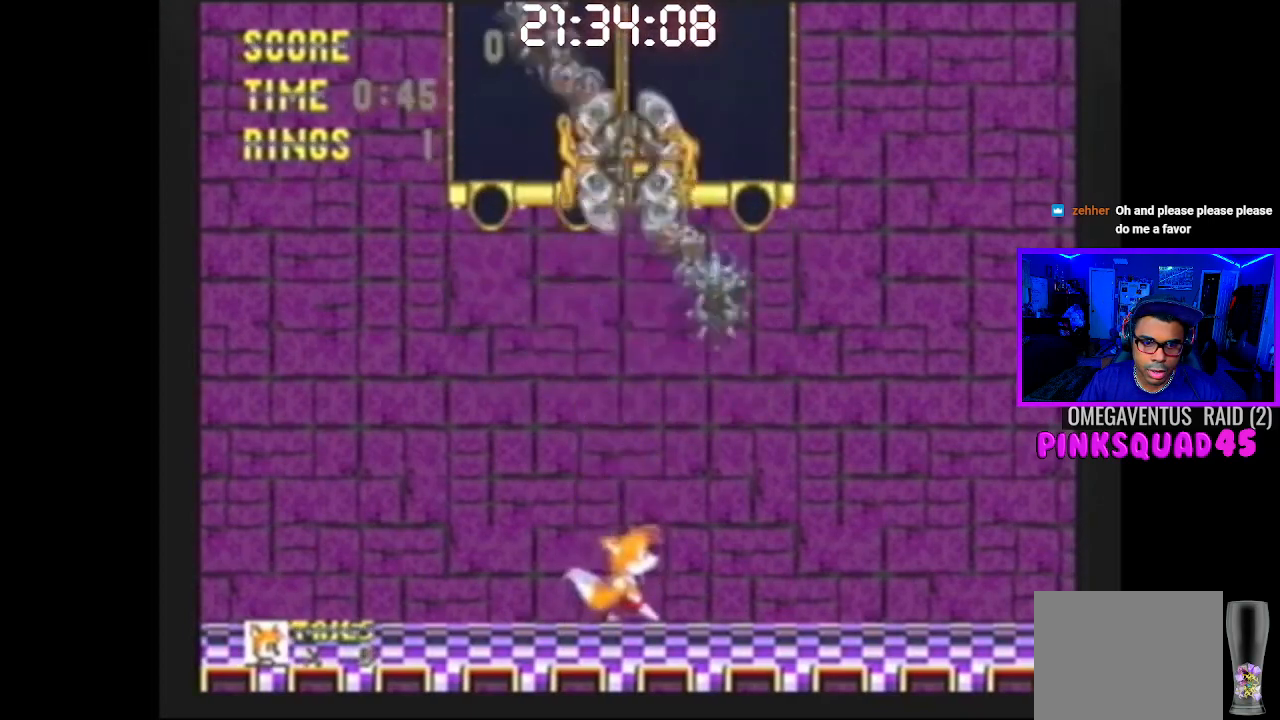
{"buttons": ["L2"], "left_stick": "center", "right_stick": "center", "events": []}
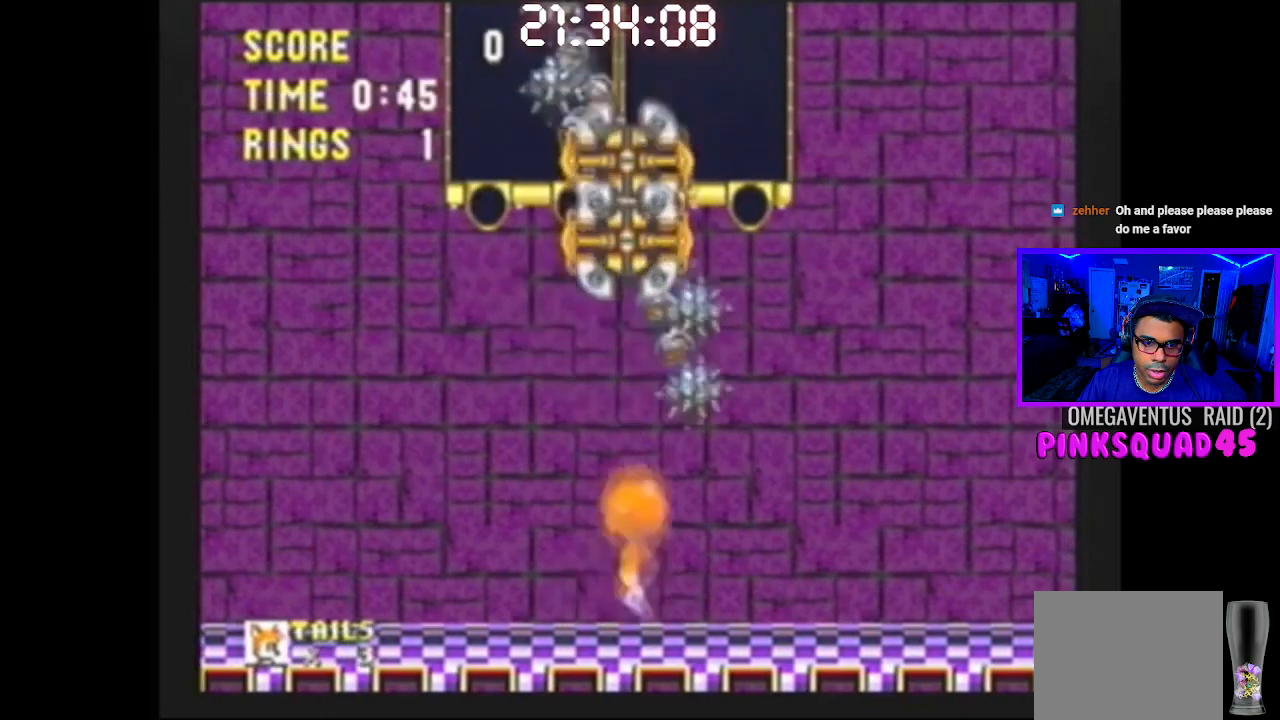
{"buttons": ["L2"], "left_stick": "center", "right_stick": "center", "events": []}
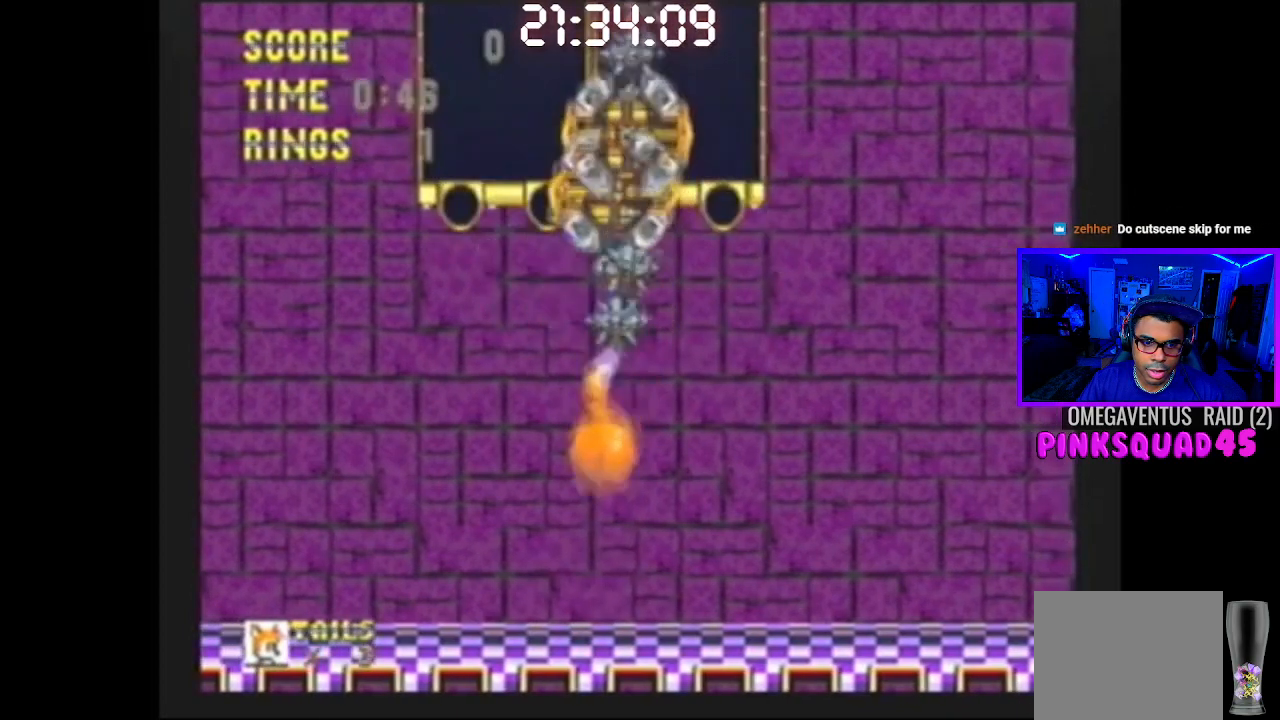
{"buttons": ["L2"], "left_stick": "center", "right_stick": "center", "events": []}
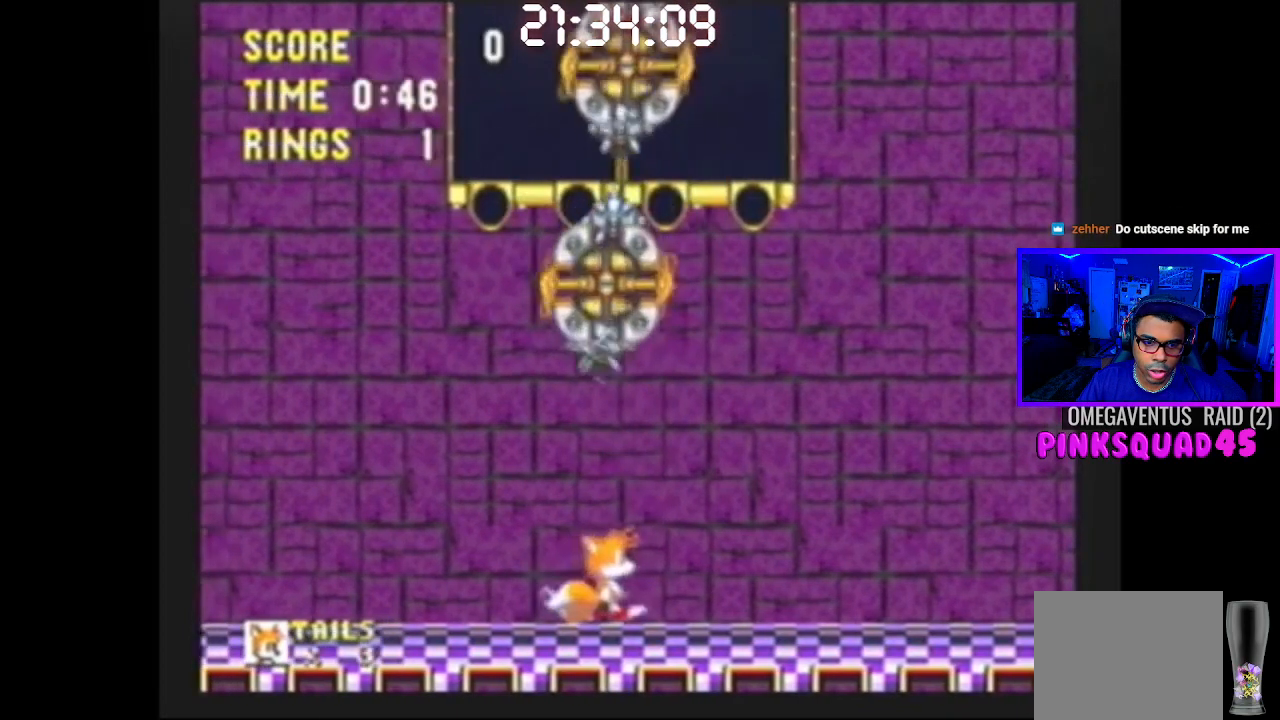
{"buttons": ["L2"], "left_stick": "center", "right_stick": "center", "events": []}
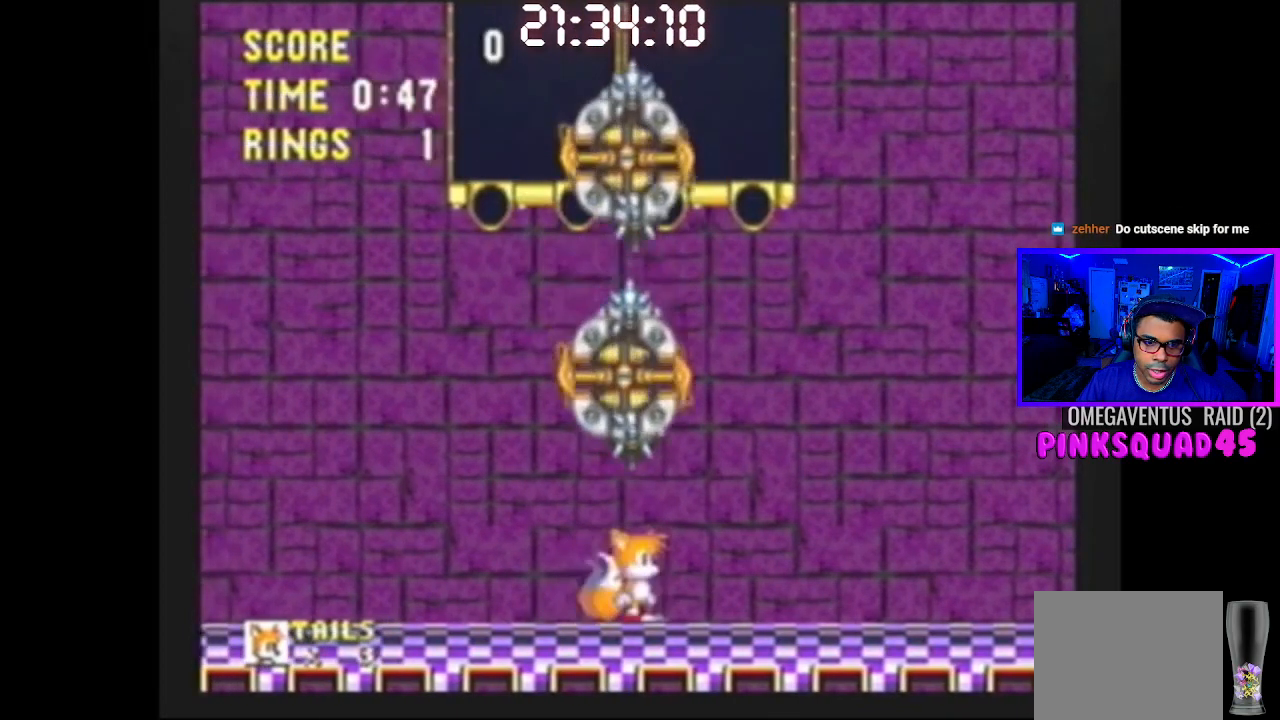
{"buttons": ["L2"], "left_stick": "center", "right_stick": "center", "events": []}
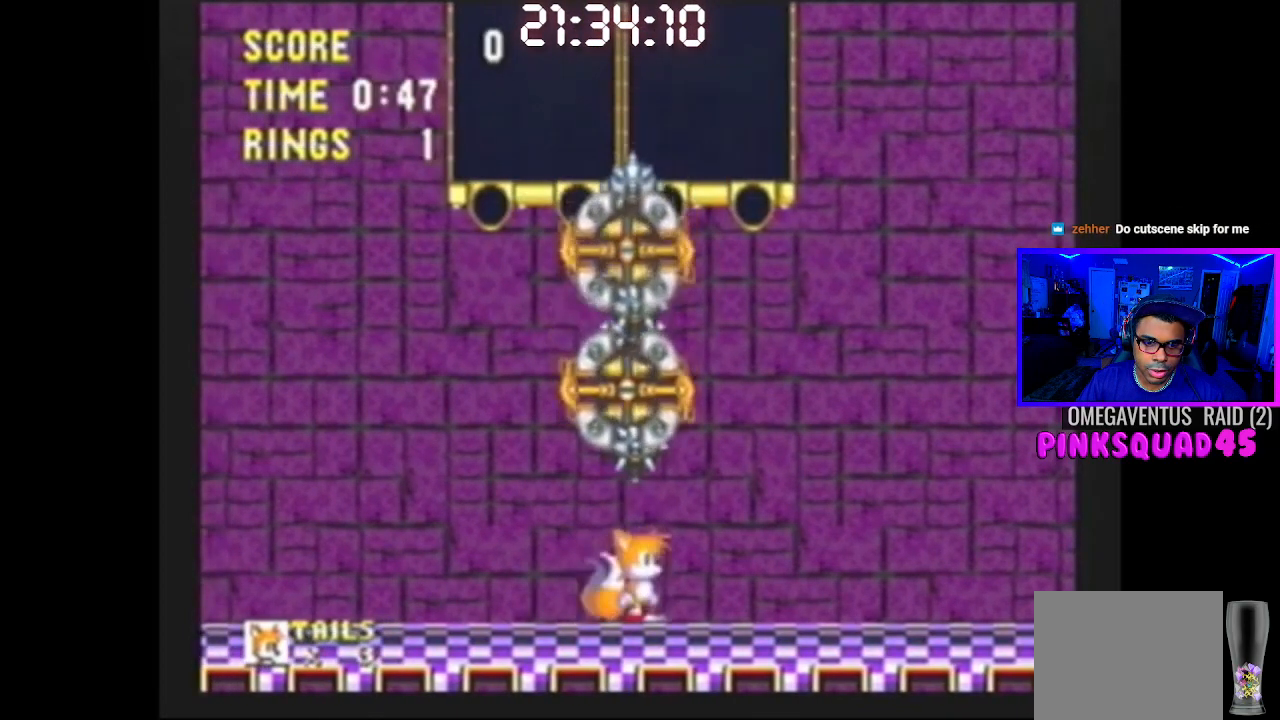
{"buttons": ["L2"], "left_stick": "center", "right_stick": "center", "events": []}
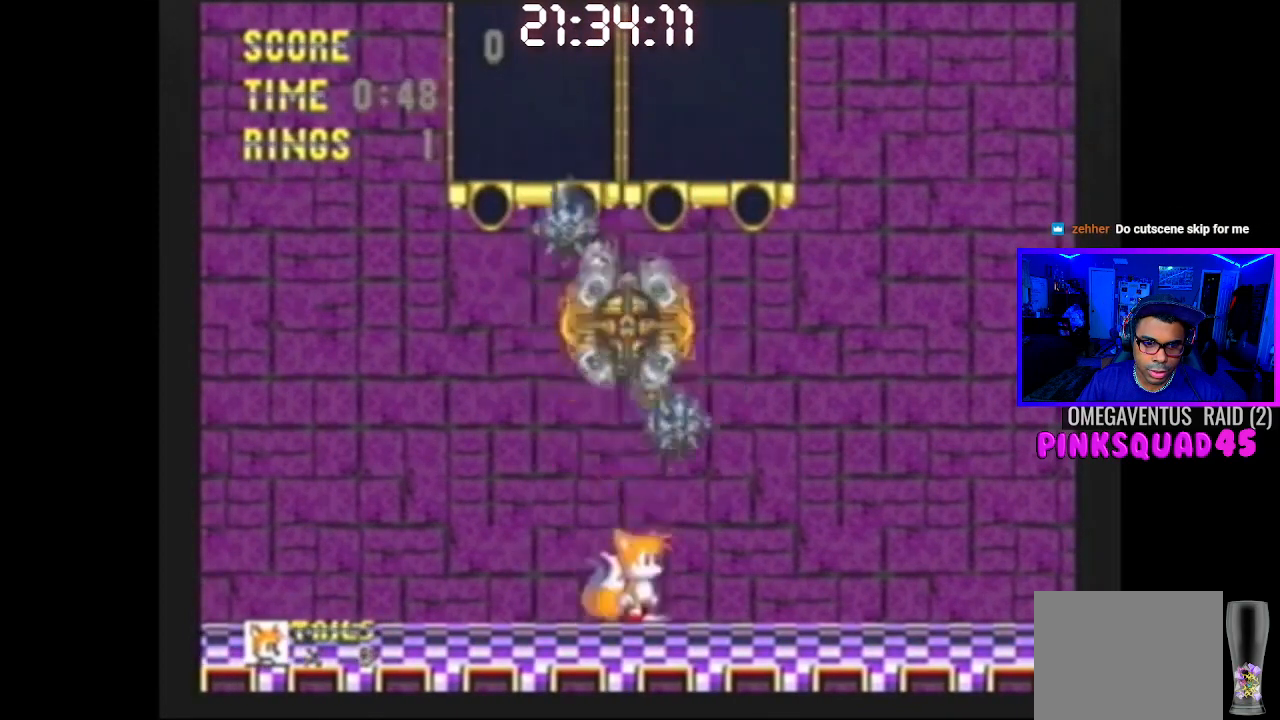
{"buttons": ["L2"], "left_stick": "center", "right_stick": "center", "events": []}
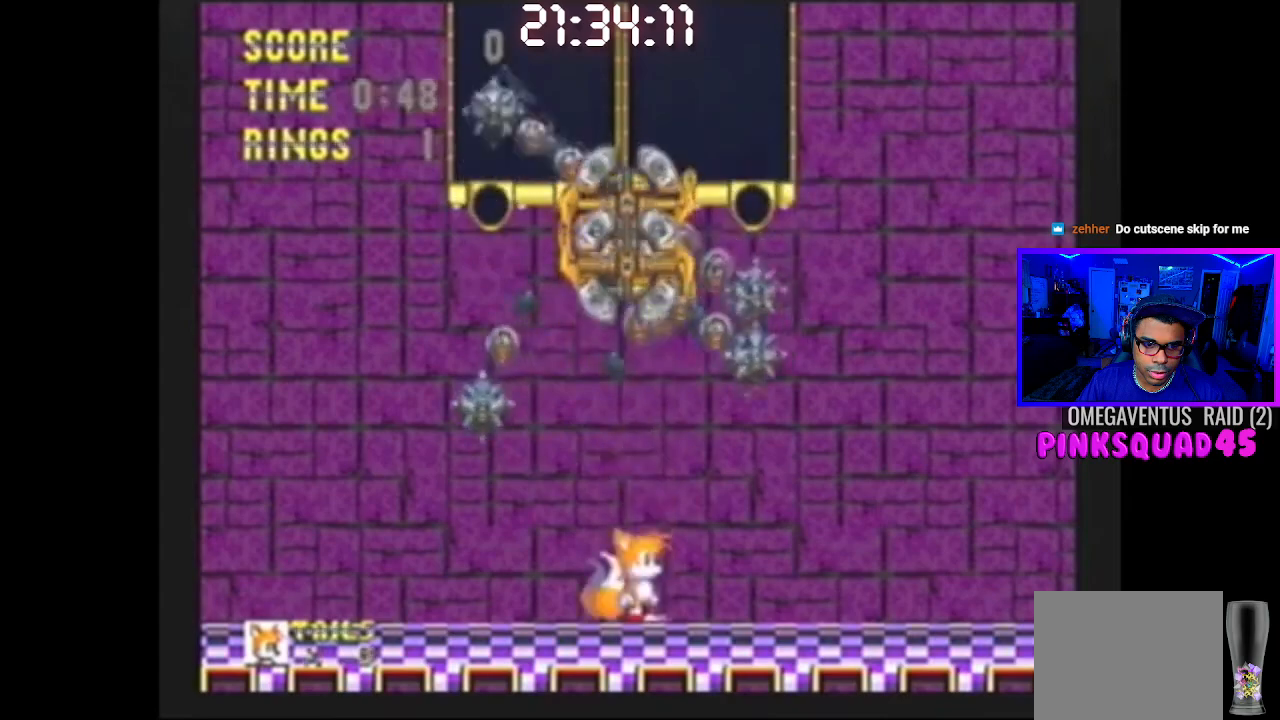
{"buttons": ["L2"], "left_stick": "center", "right_stick": "center", "events": []}
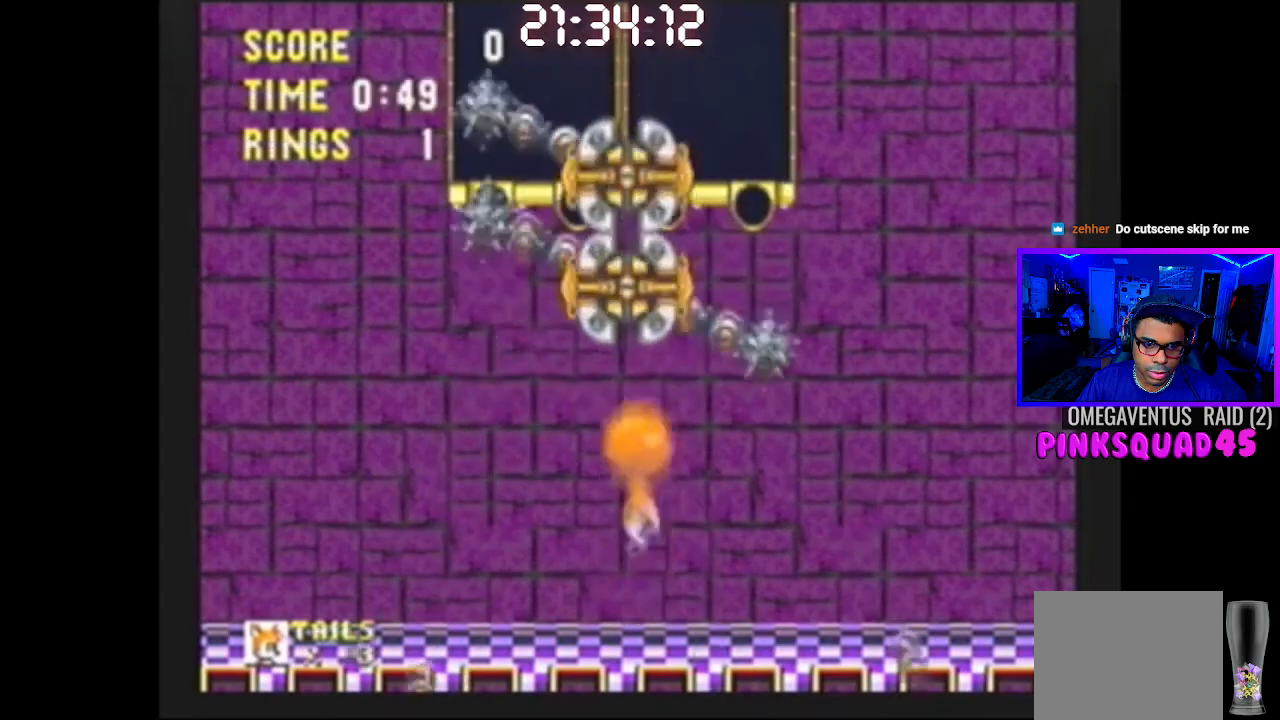
{"buttons": ["L2"], "left_stick": "center", "right_stick": "center", "events": []}
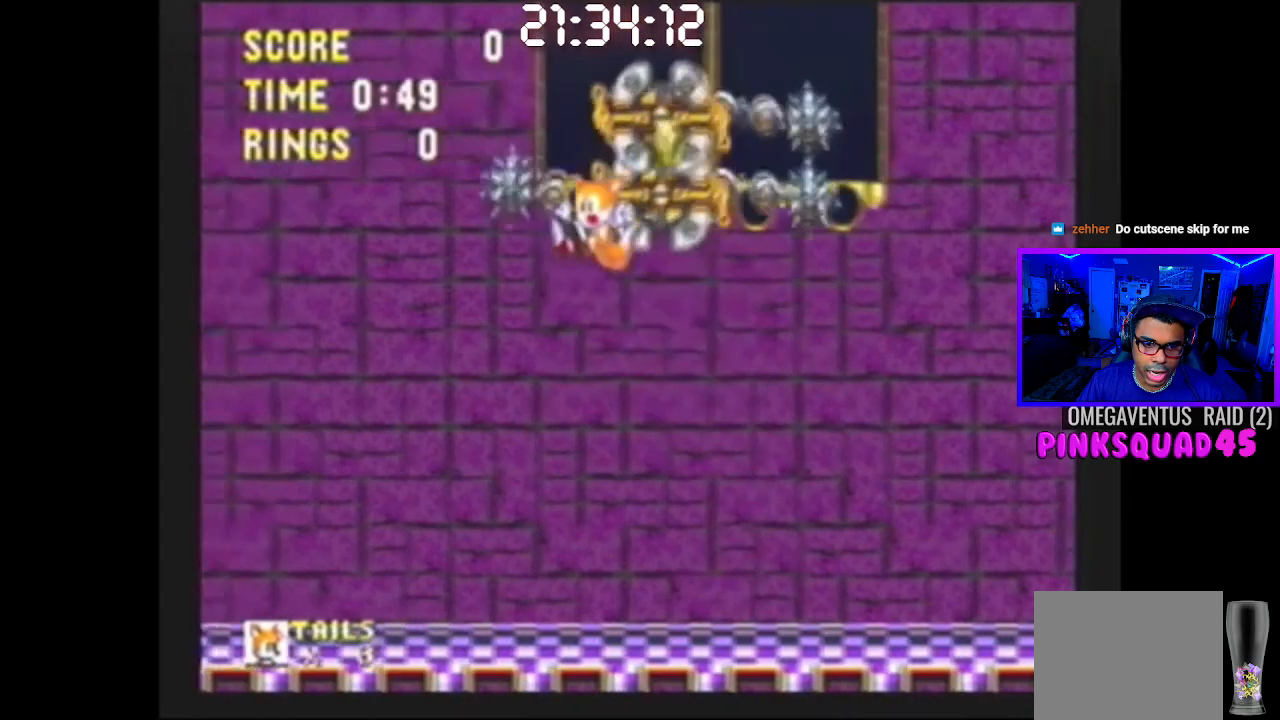
{"buttons": ["L2"], "left_stick": "center", "right_stick": "center", "events": []}
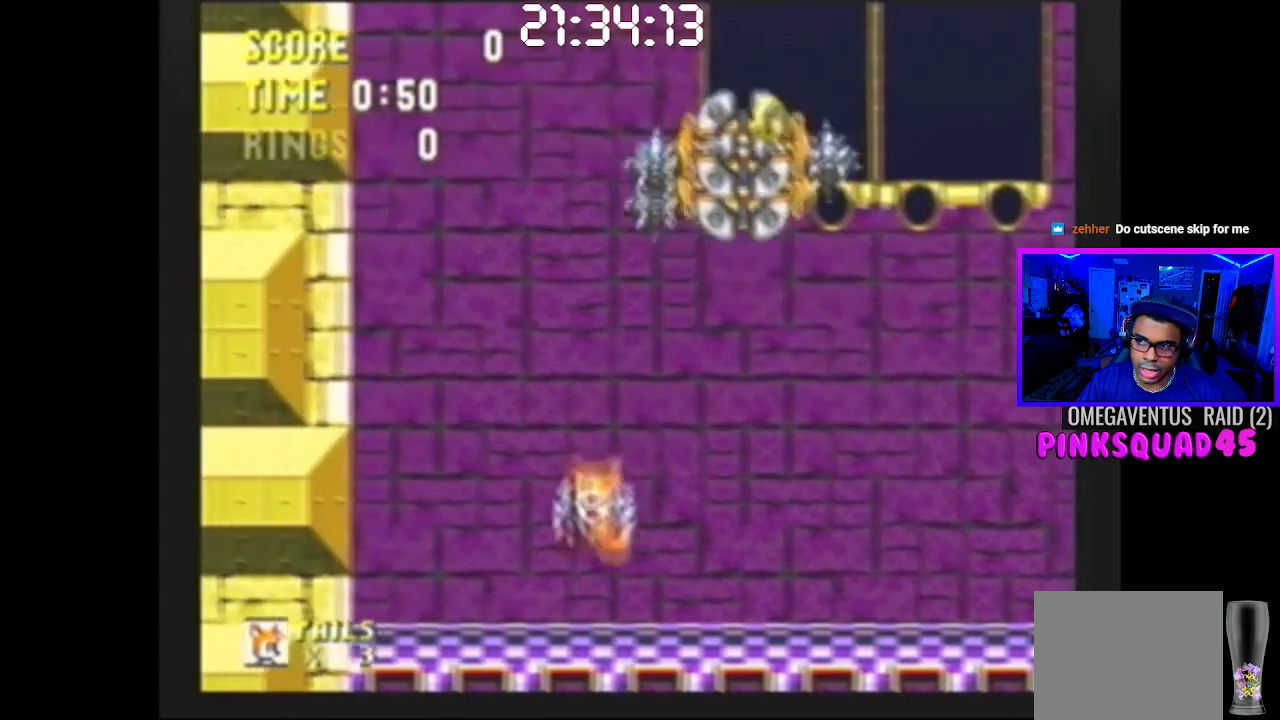
{"buttons": ["L2"], "left_stick": "center", "right_stick": "center", "events": []}
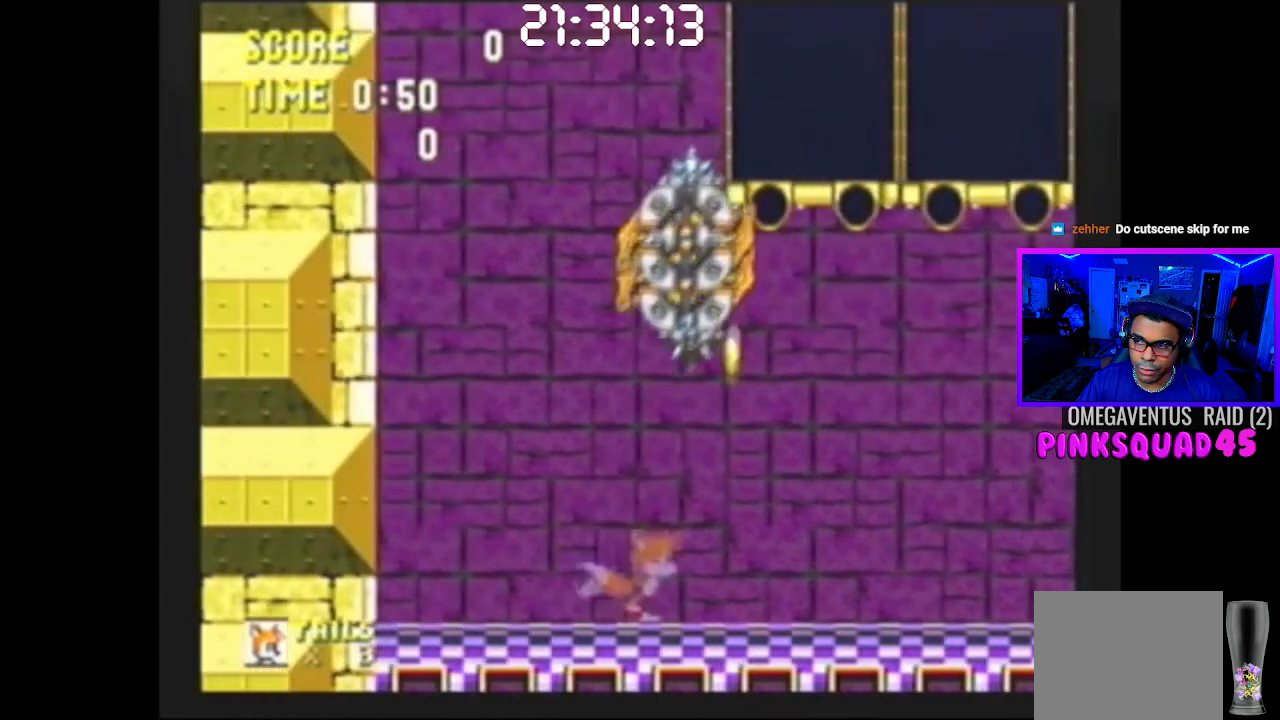
{"buttons": ["L2"], "left_stick": "center", "right_stick": "center", "events": []}
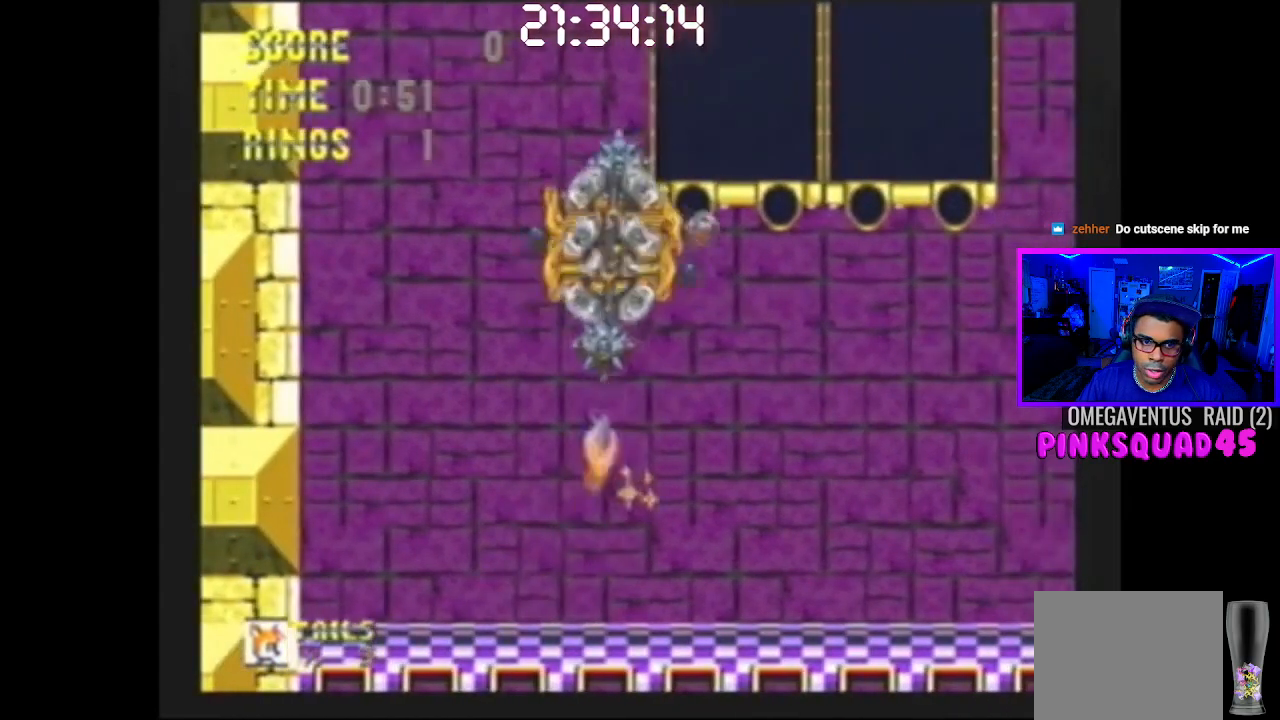
{"buttons": ["L2"], "left_stick": "center", "right_stick": "center", "events": []}
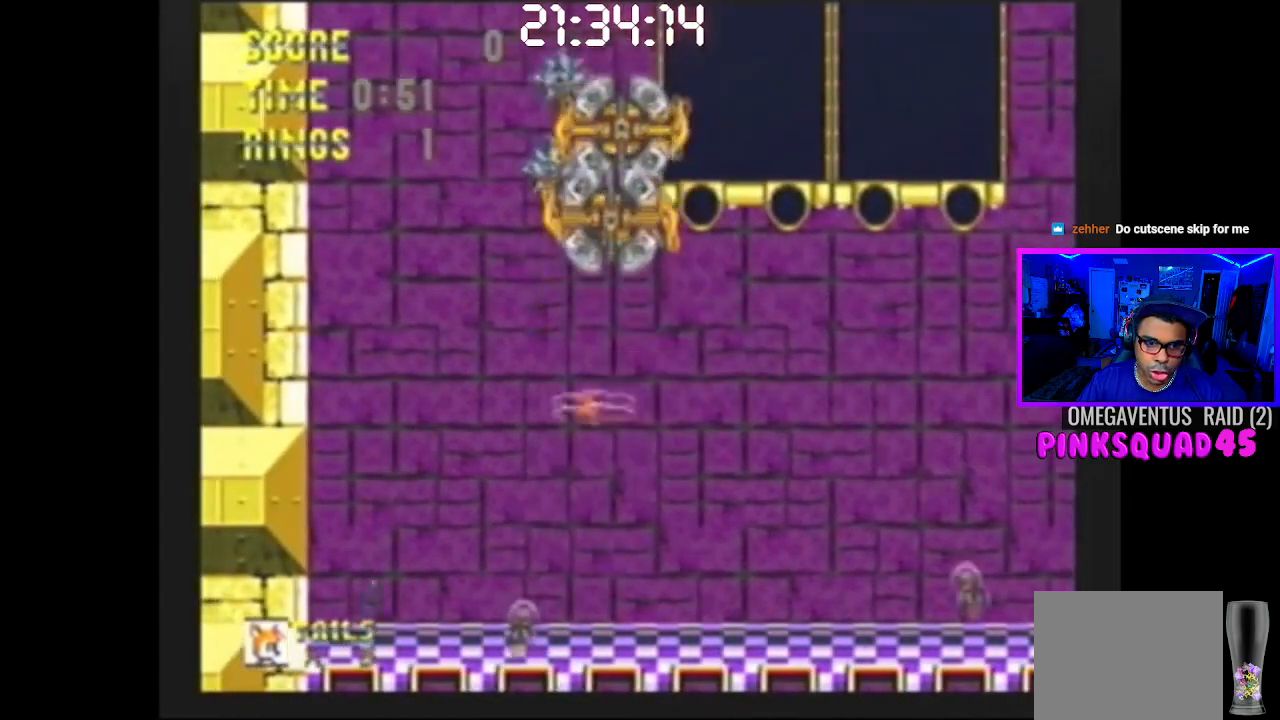
{"buttons": ["L2"], "left_stick": "center", "right_stick": "center", "events": []}
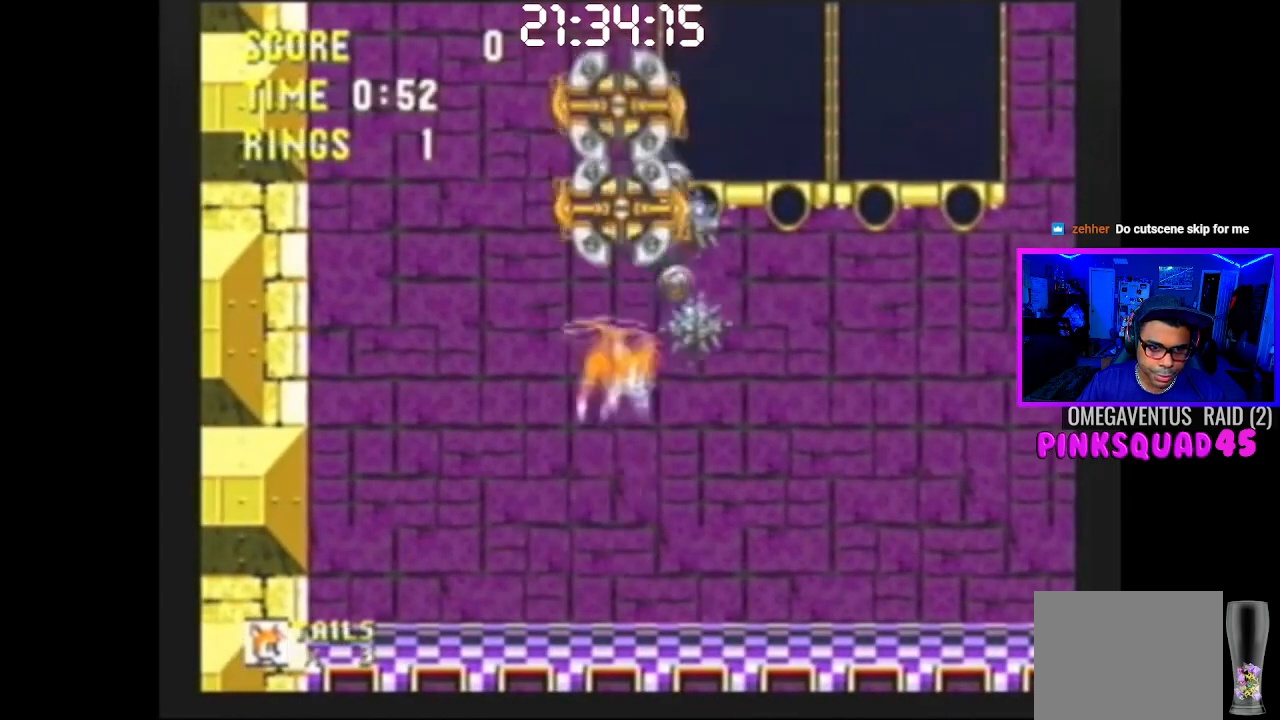
{"buttons": ["L2"], "left_stick": "center", "right_stick": "center", "events": []}
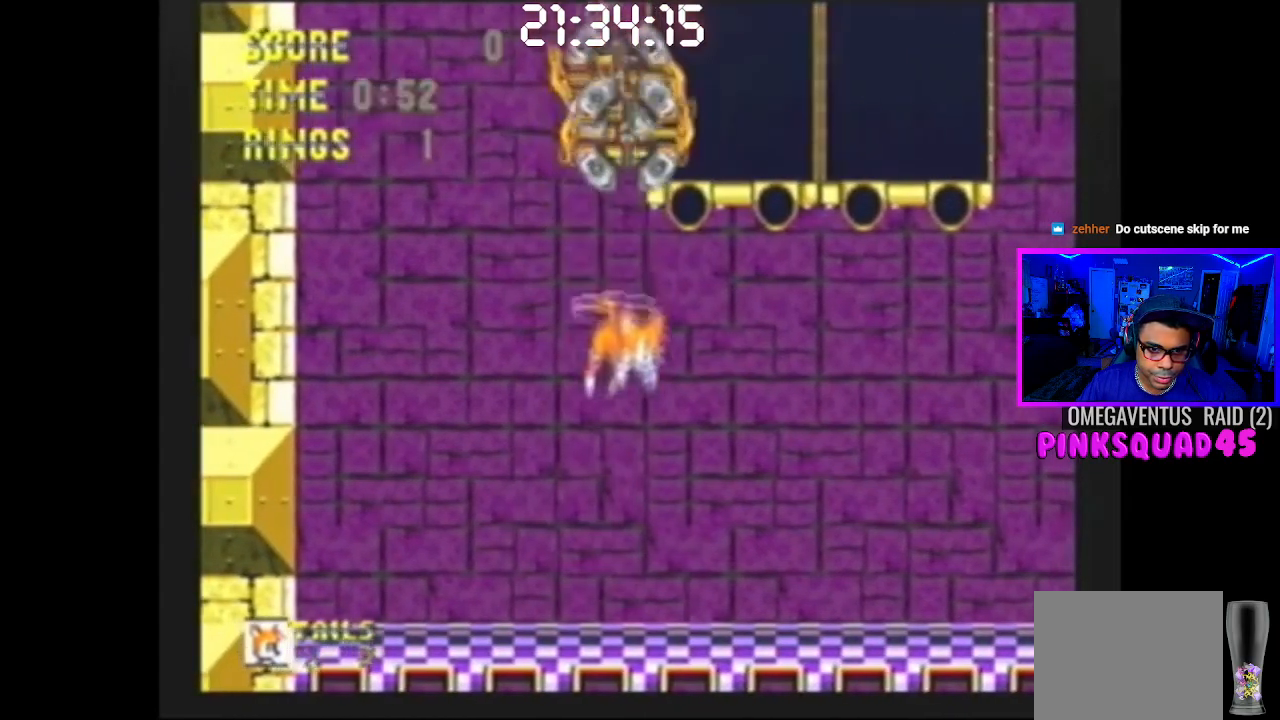
{"buttons": ["L2"], "left_stick": "center", "right_stick": "center", "events": []}
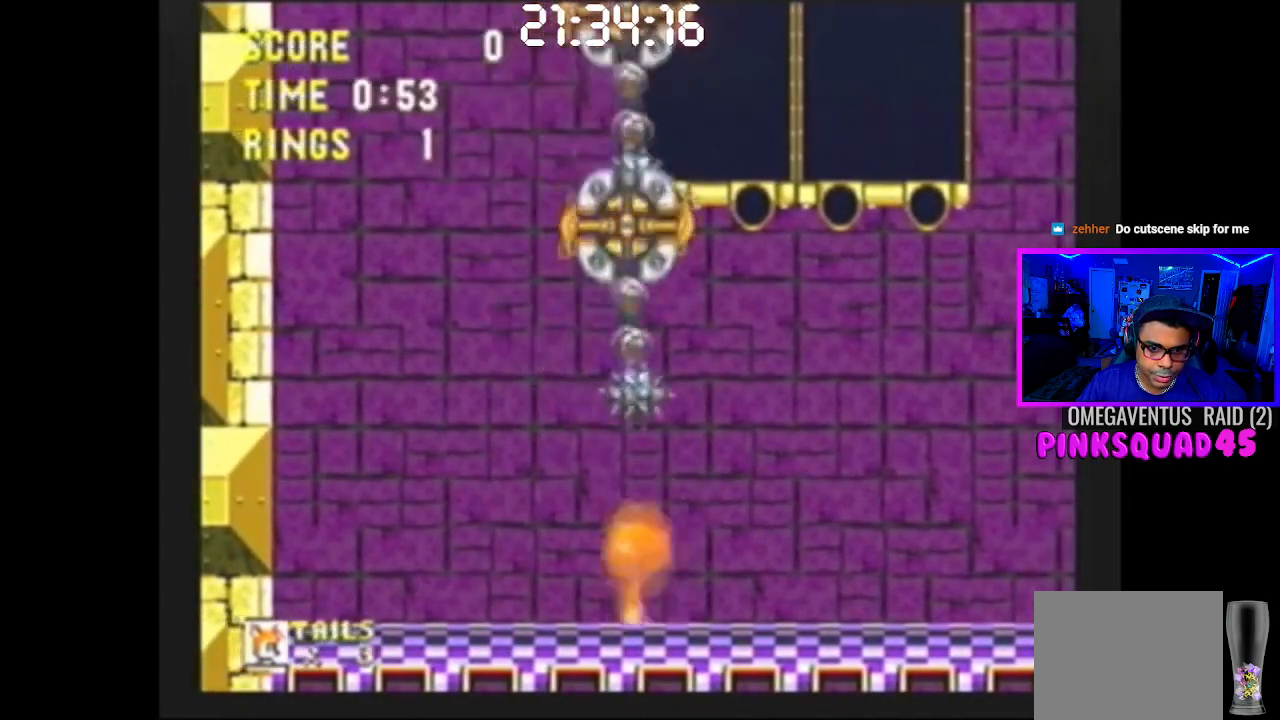
{"buttons": ["L2"], "left_stick": "center", "right_stick": "center", "events": []}
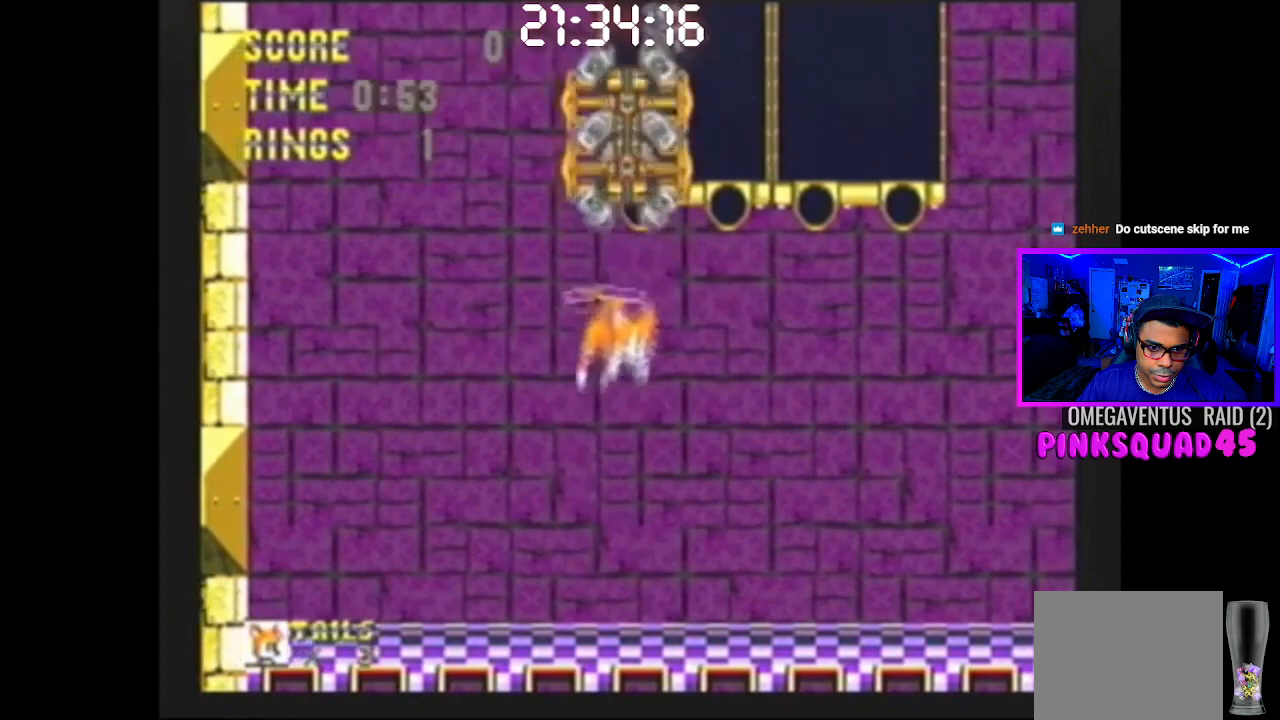
{"buttons": ["L2"], "left_stick": "center", "right_stick": "center", "events": []}
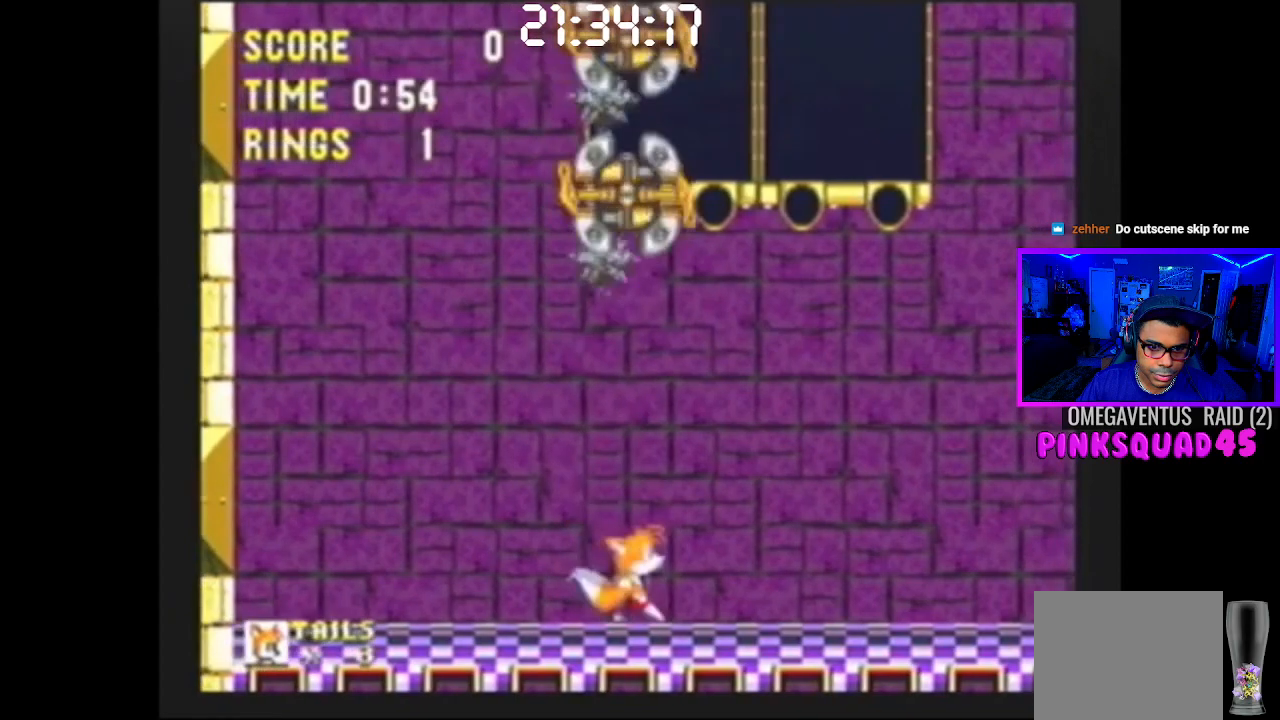
{"buttons": ["L2"], "left_stick": "center", "right_stick": "center", "events": []}
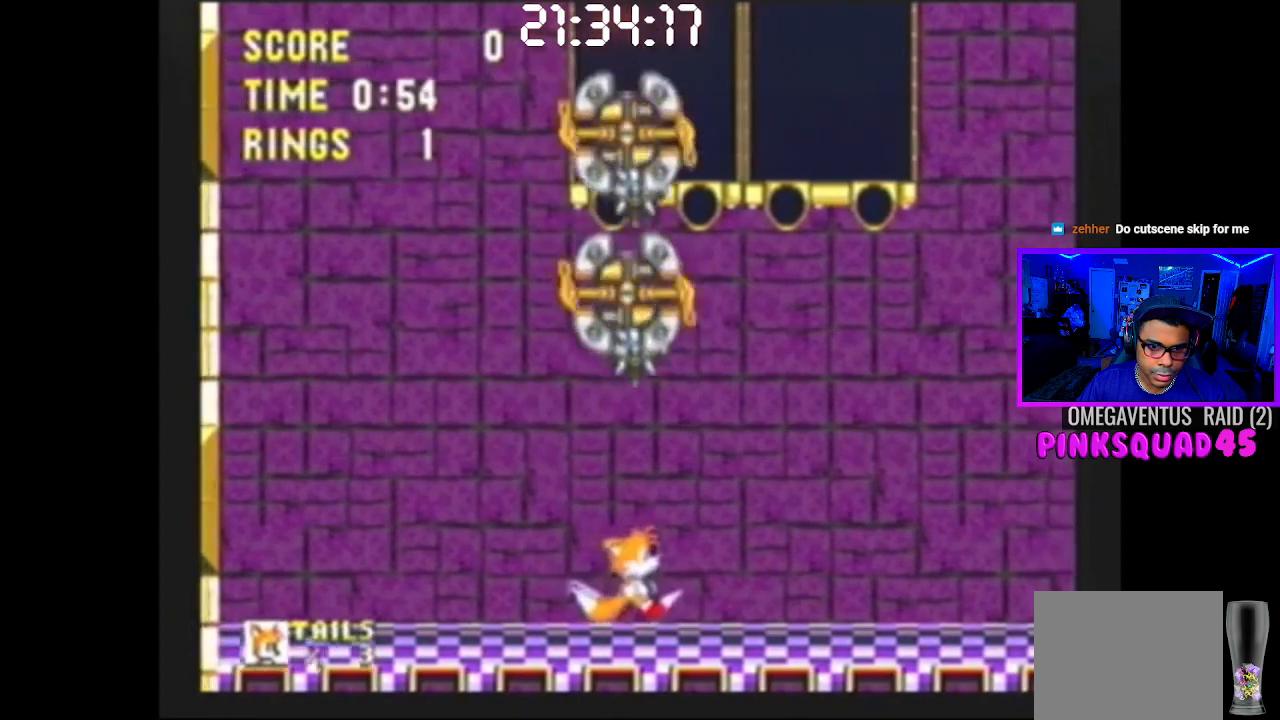
{"buttons": ["L2"], "left_stick": "center", "right_stick": "center", "events": []}
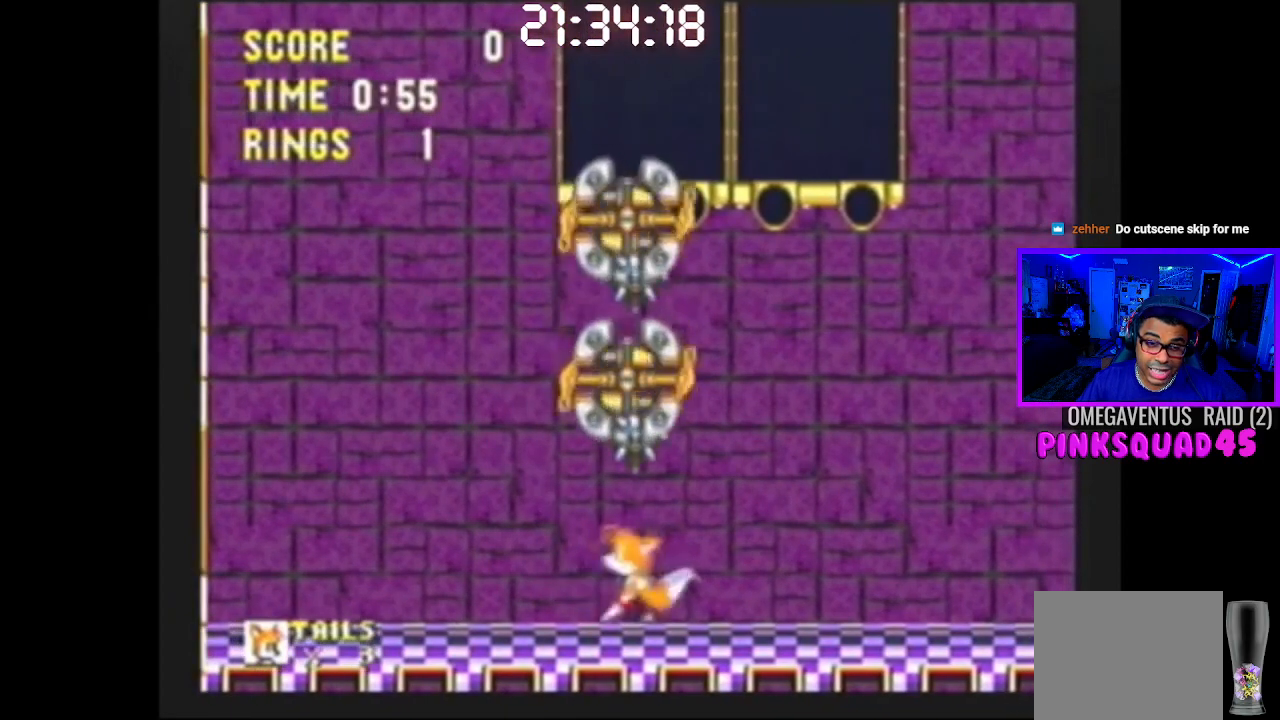
{"buttons": ["L2"], "left_stick": "center", "right_stick": "center", "events": []}
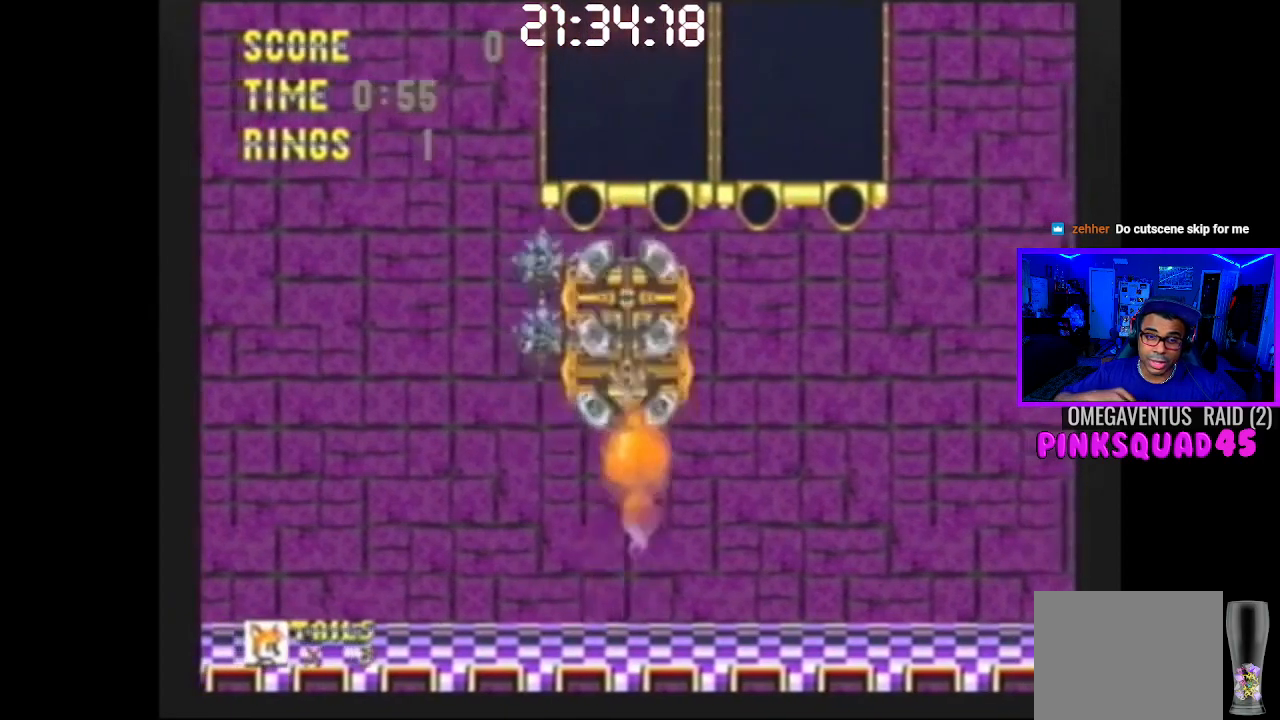
{"buttons": ["L2"], "left_stick": "center", "right_stick": "center", "events": []}